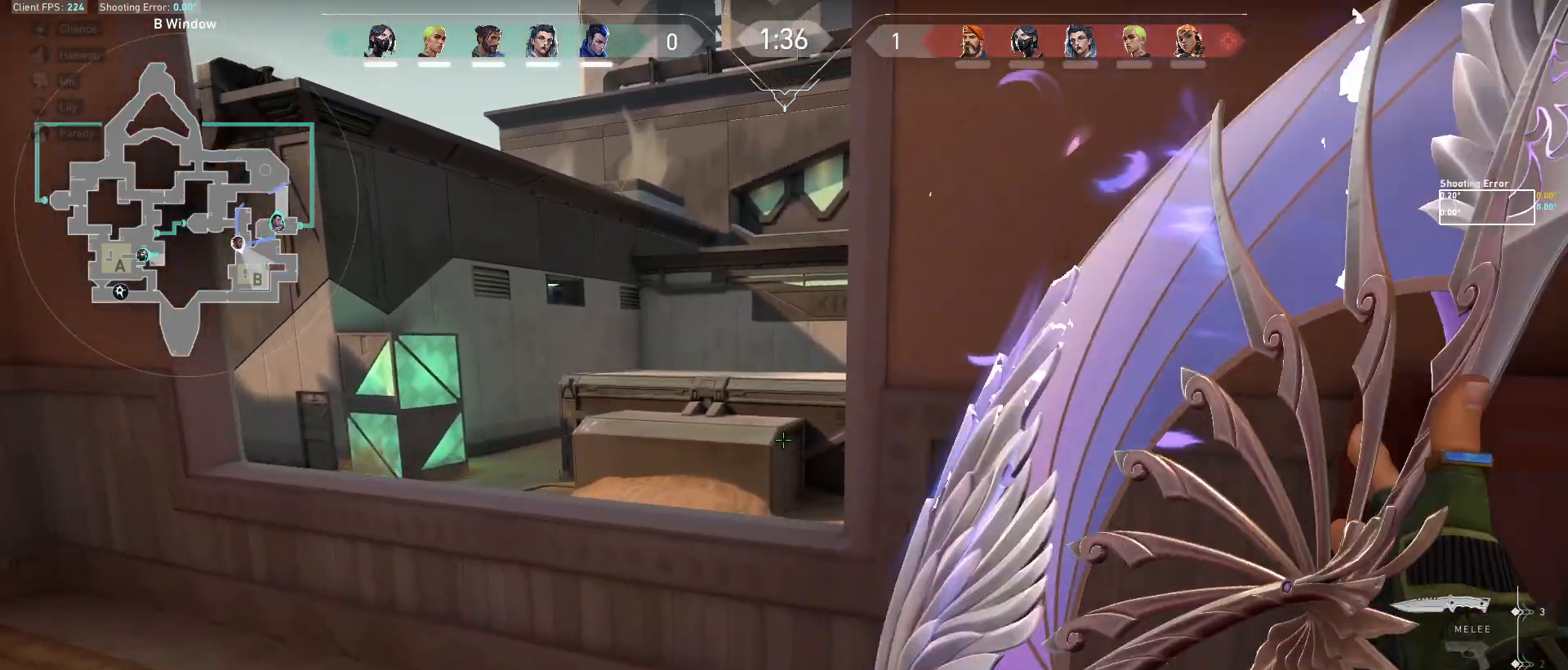
Gameplay with keyboard and mouse; each line is a JSON object with the keys and mouse buttons held at the frame after it. "events" lists presses ("down") and releases ("up") of "a", "ctrl", "d", "e", "f", "q", "r", "s", "shift", "space", "tab", "w", "mouse_left", "mouse_wheel", "mouse_right", "mouse_mb4" and "mouse_mb5" between this image and that frame as [ms after this image, input, new state], when the widget could be followed in between. "mouse_left", "mouse_wheel", "mouse_right", "mouse_mb4", "mouse_mb5" = the "left", "wheel", "right", "mb4", "mb5" buttons of the "mouse" list. No other keys are recorded. "wheel" means that the mouse wheel is clicked or scrolled. Mouse movement is not recorded.
{"keys": ["shift", "space", "w"], "mouse": [], "events": [[50, "a", "down"], [133, "a", "up"], [350, "space", "down"]]}
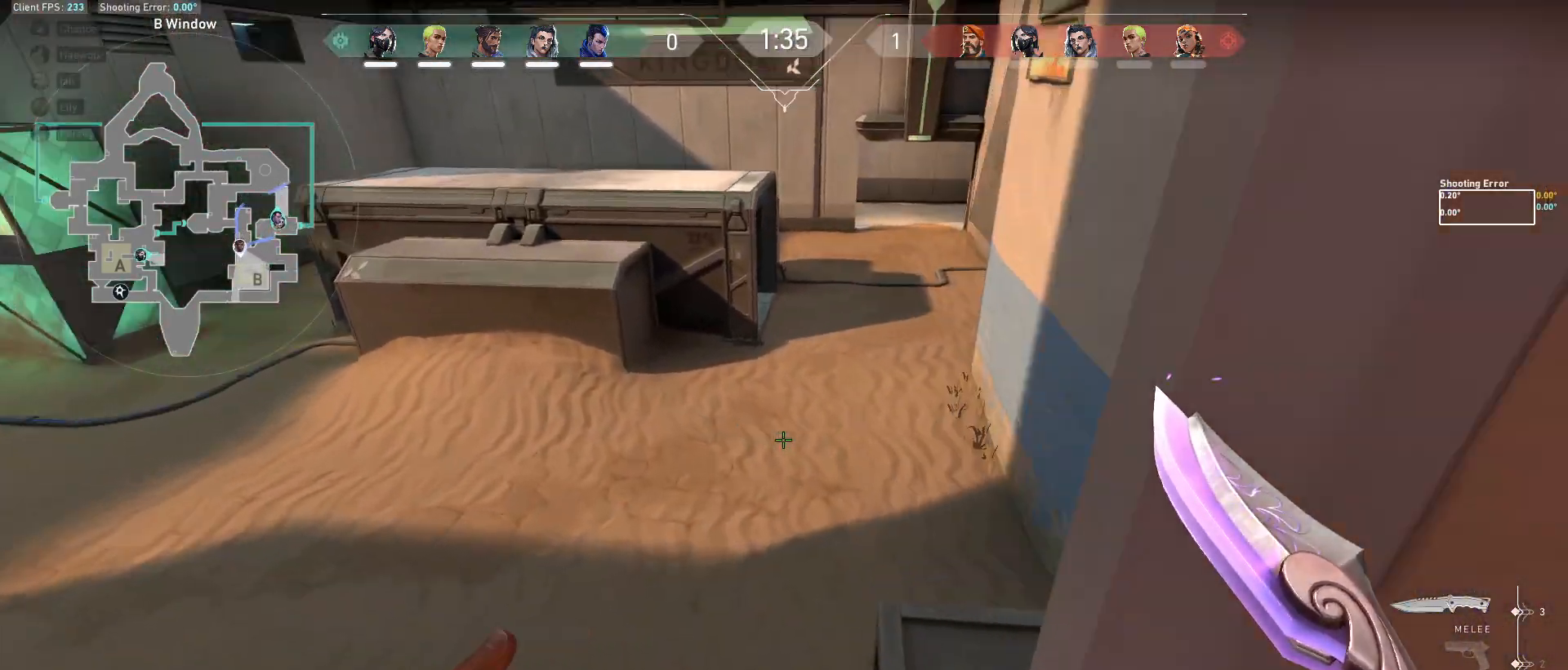
{"keys": ["shift", "w"], "mouse": [], "events": [[17, "space", "up"], [33, "d", "down"], [467, "d", "up"]]}
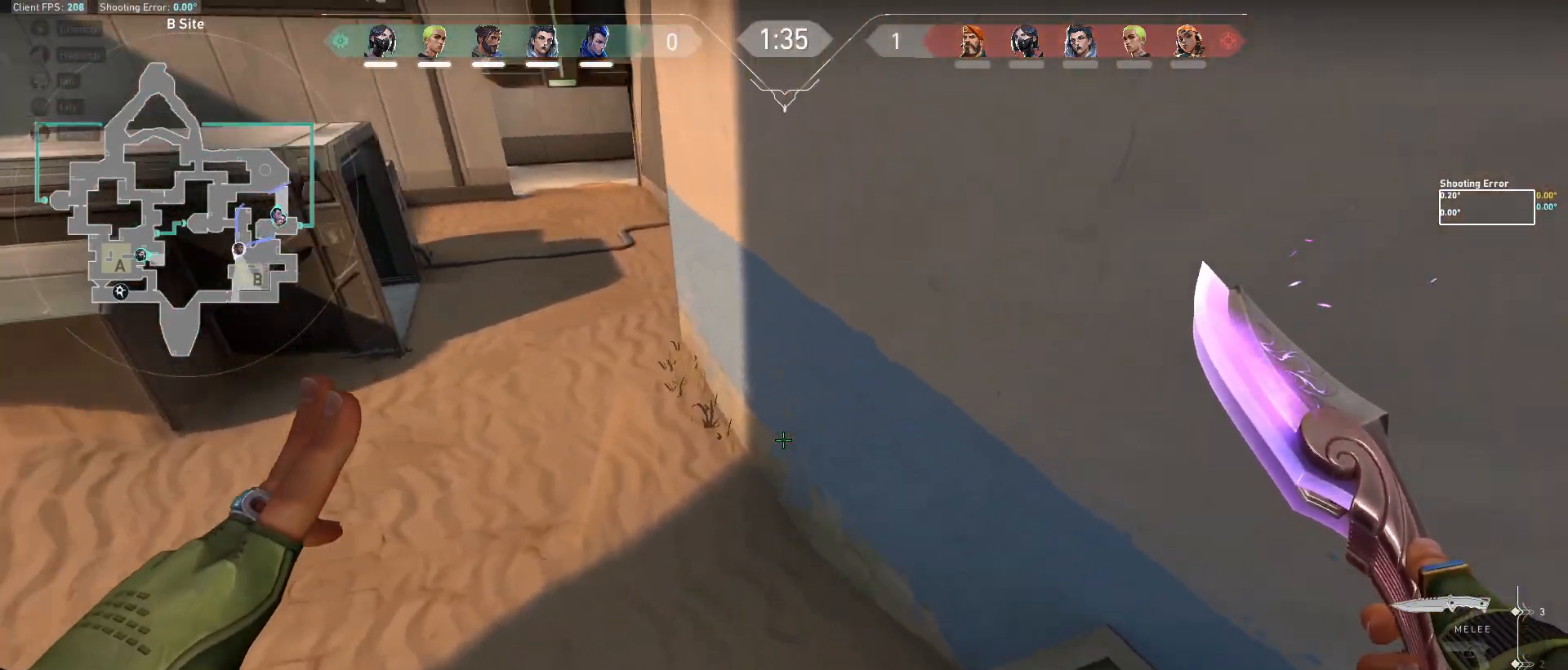
{"keys": ["w"], "mouse": [], "events": [[300, "shift", "up"]]}
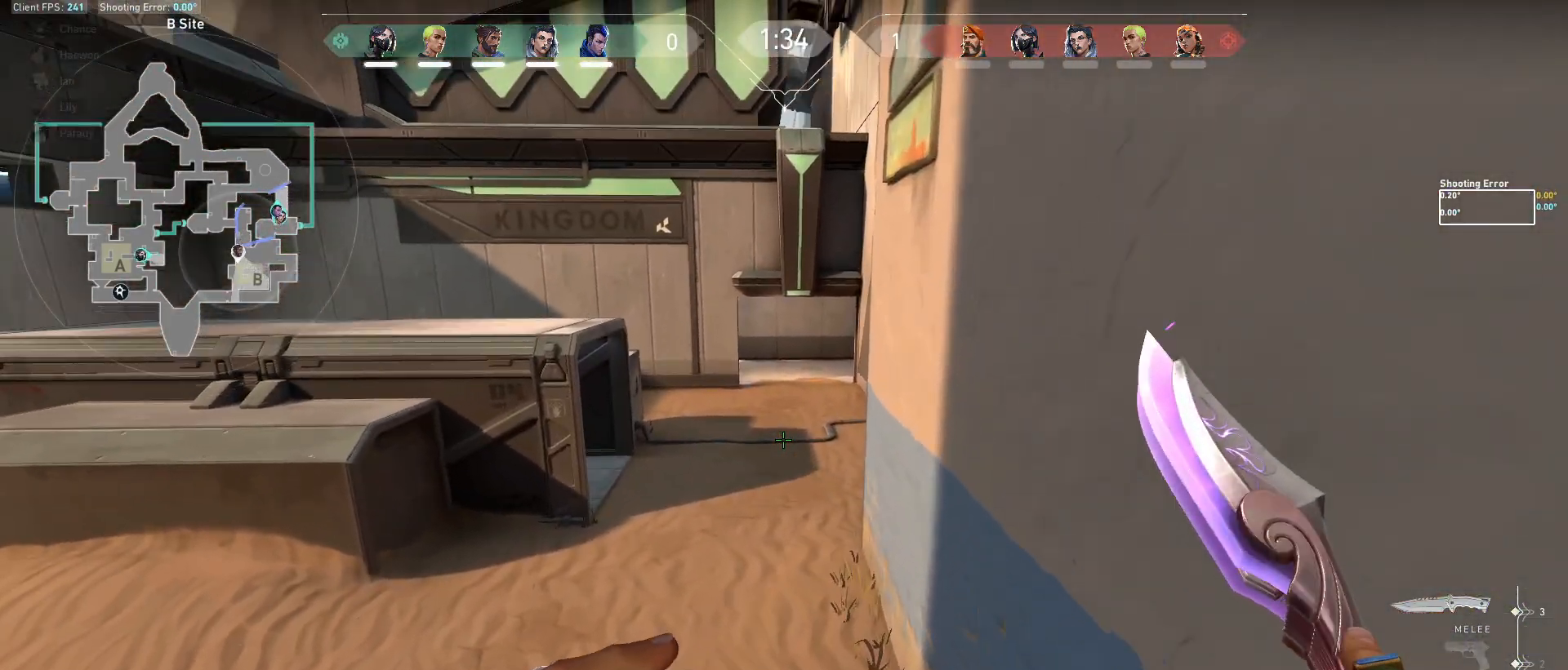
{"keys": ["w"], "mouse": [], "events": [[283, "d", "down"], [433, "d", "up"]]}
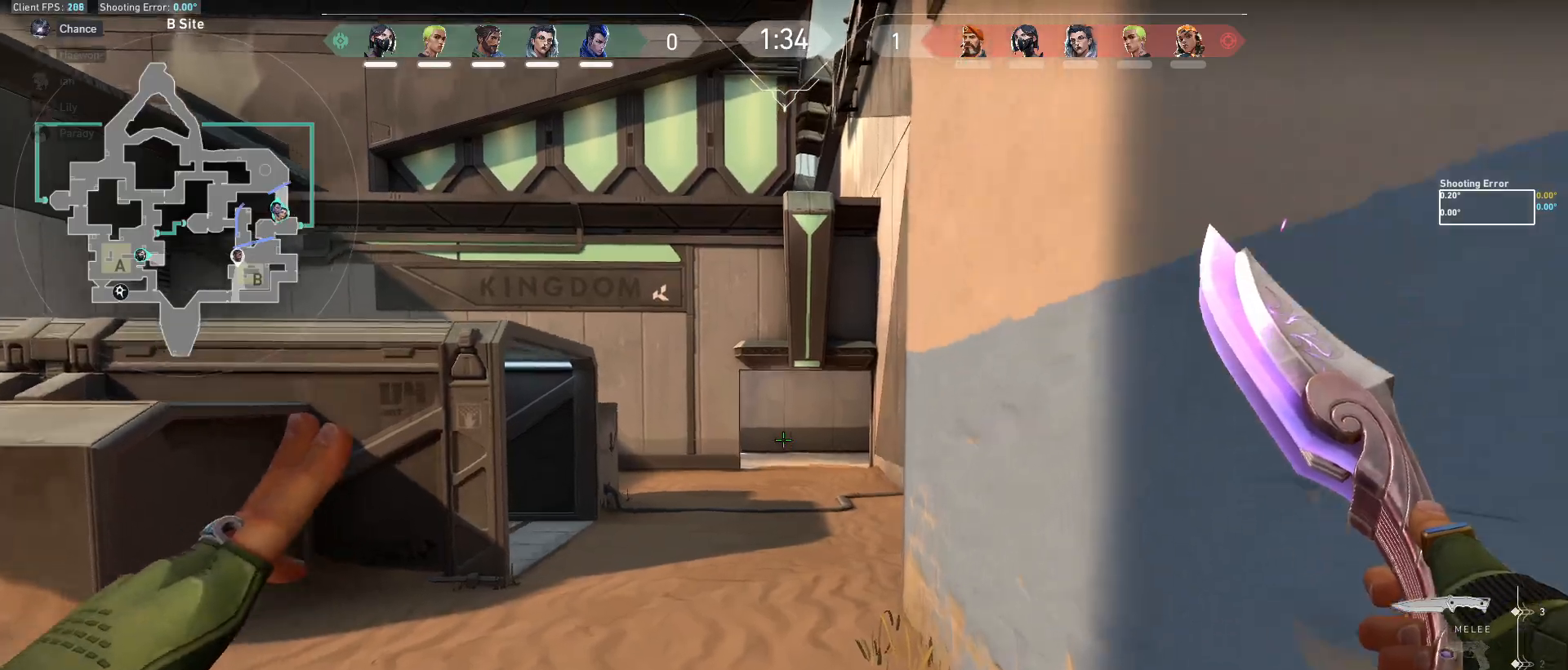
{"keys": ["w"], "mouse": [], "events": []}
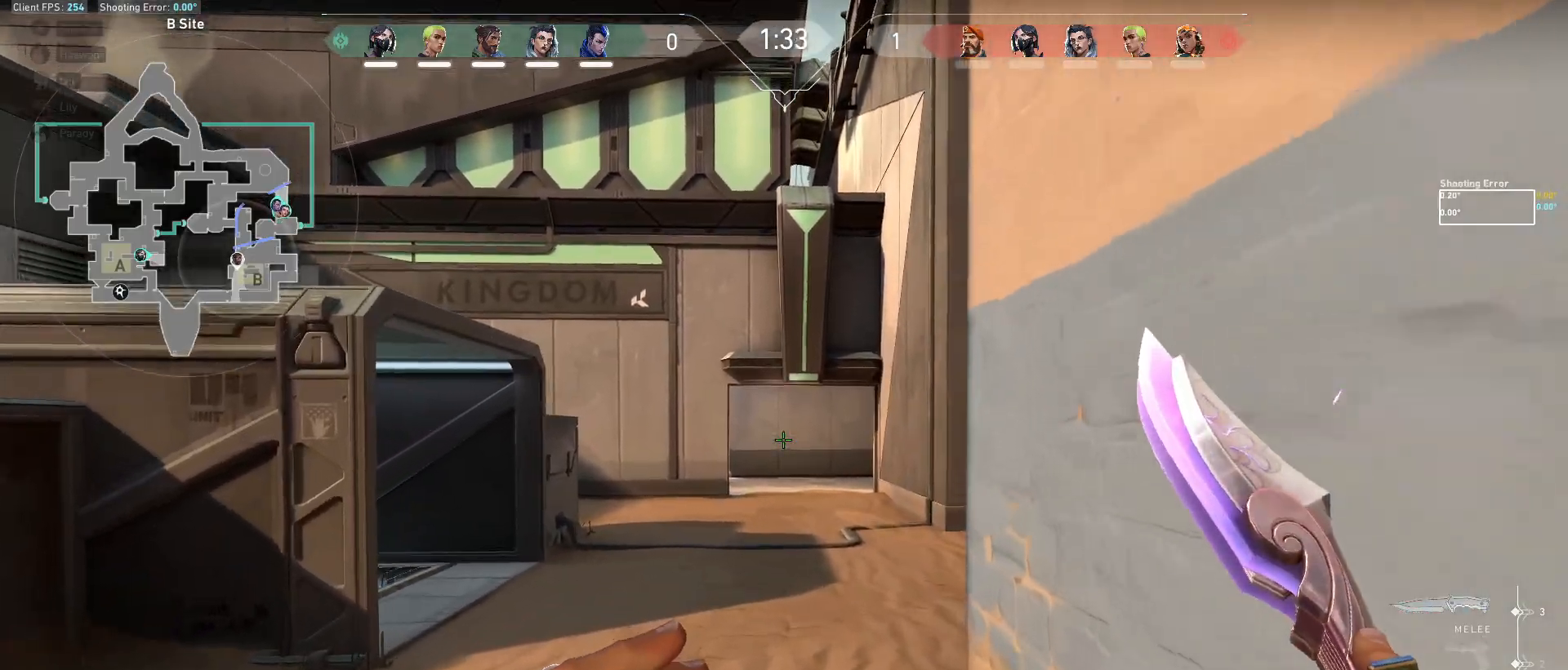
{"keys": ["w"], "mouse": [], "events": []}
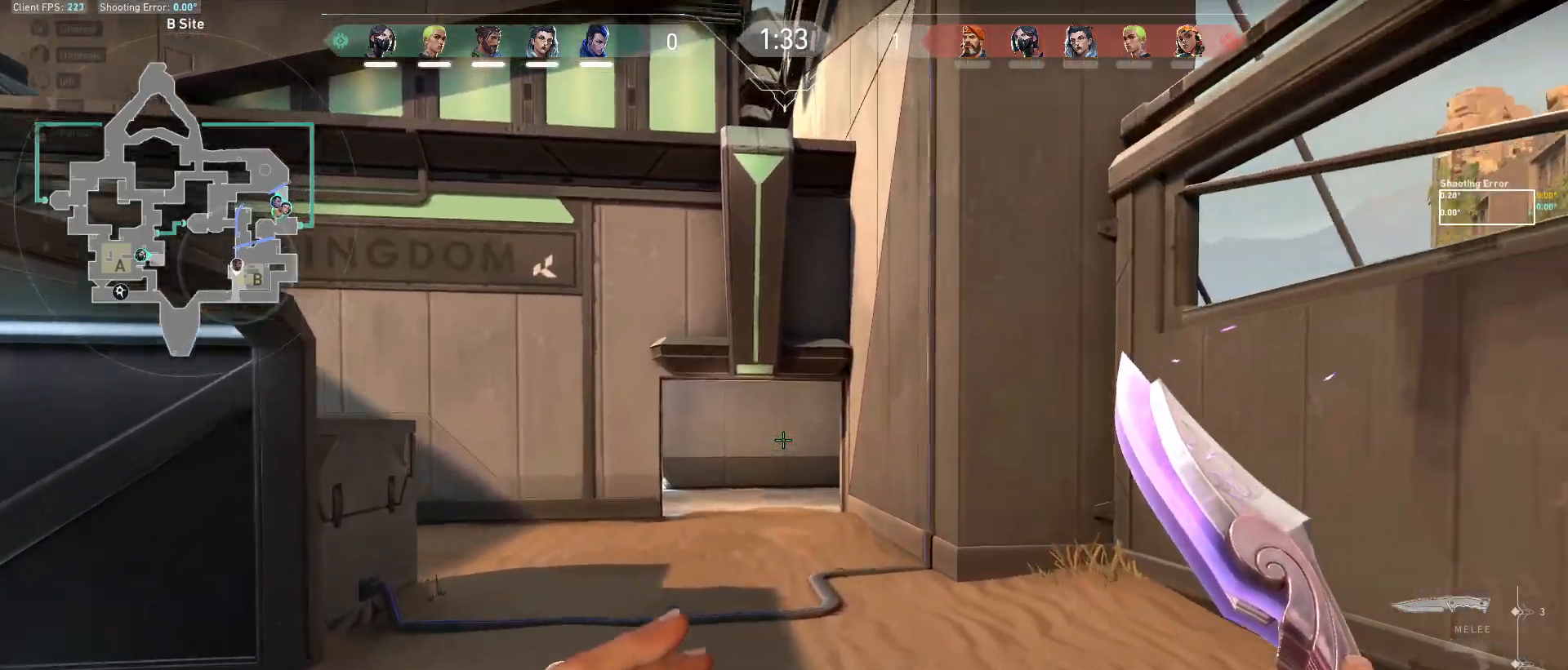
{"keys": ["w"], "mouse": [], "events": []}
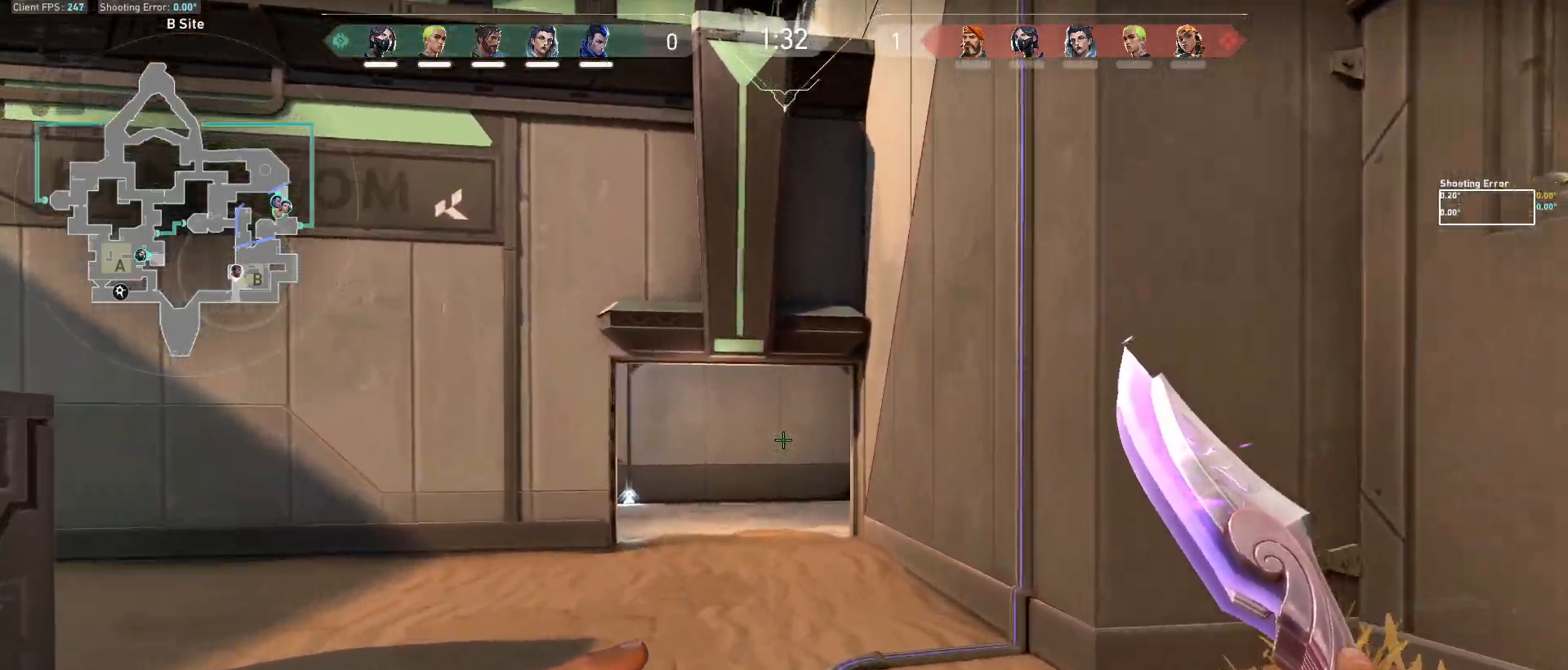
{"keys": ["s"], "mouse": [], "events": [[67, "d", "down"], [83, "w", "up"], [250, "s", "down"], [483, "d", "up"]]}
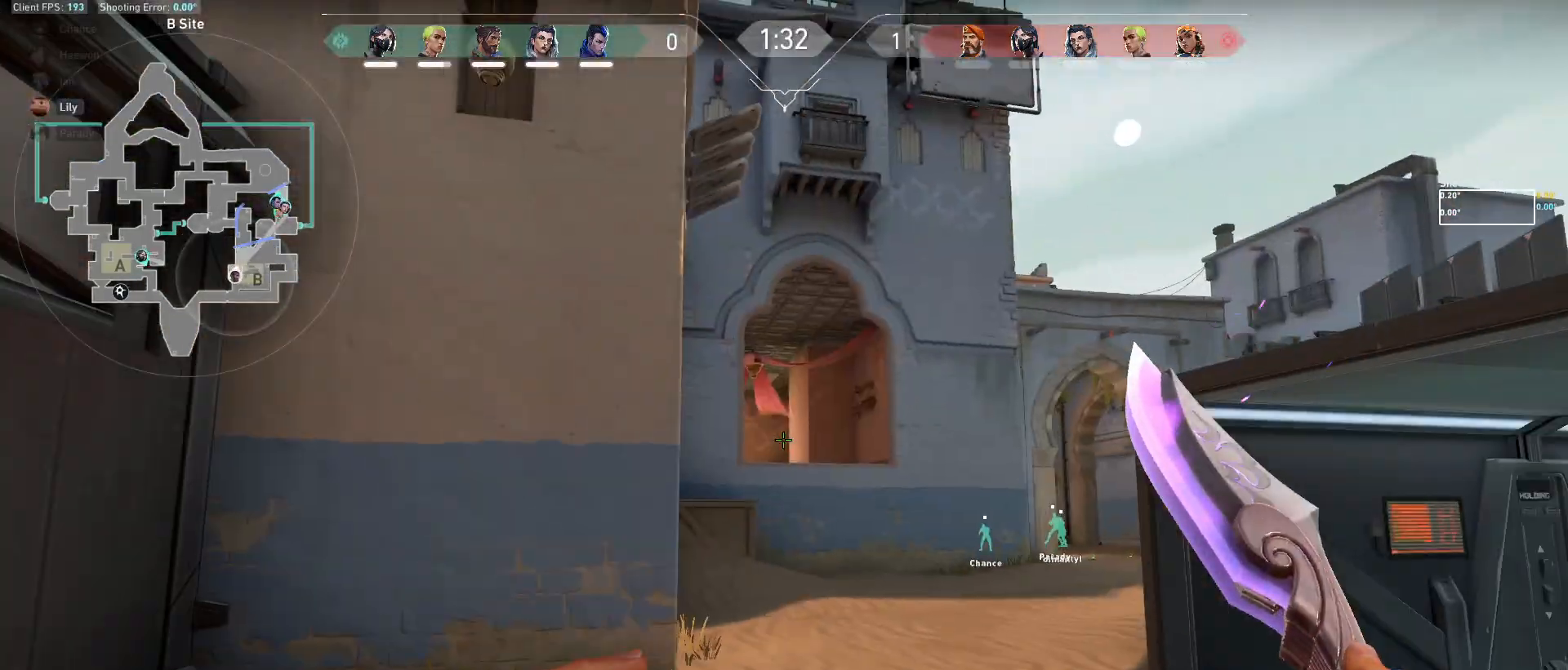
{"keys": ["s"], "mouse": [], "events": [[117, "d", "down"], [317, "d", "up"]]}
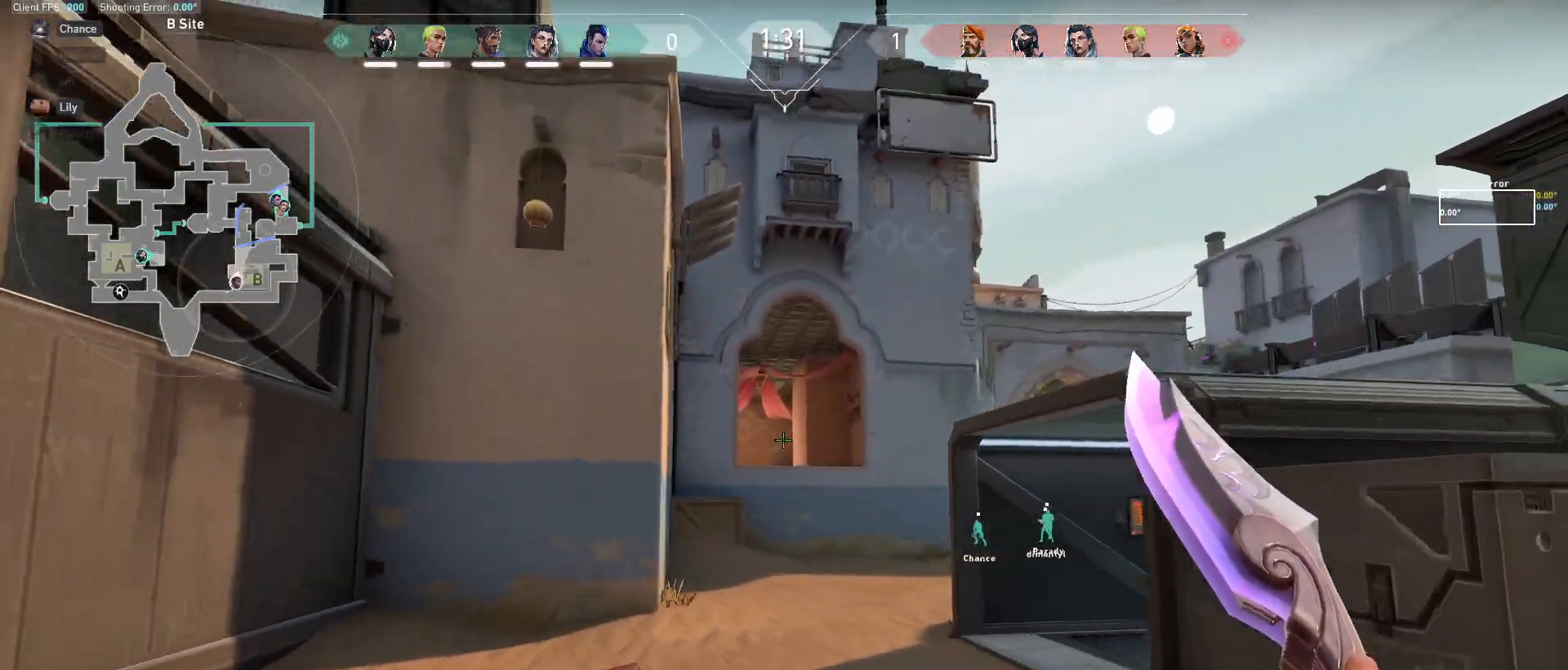
{"keys": ["a", "w"], "mouse": [], "events": [[267, "a", "down"], [300, "s", "up"], [450, "w", "down"]]}
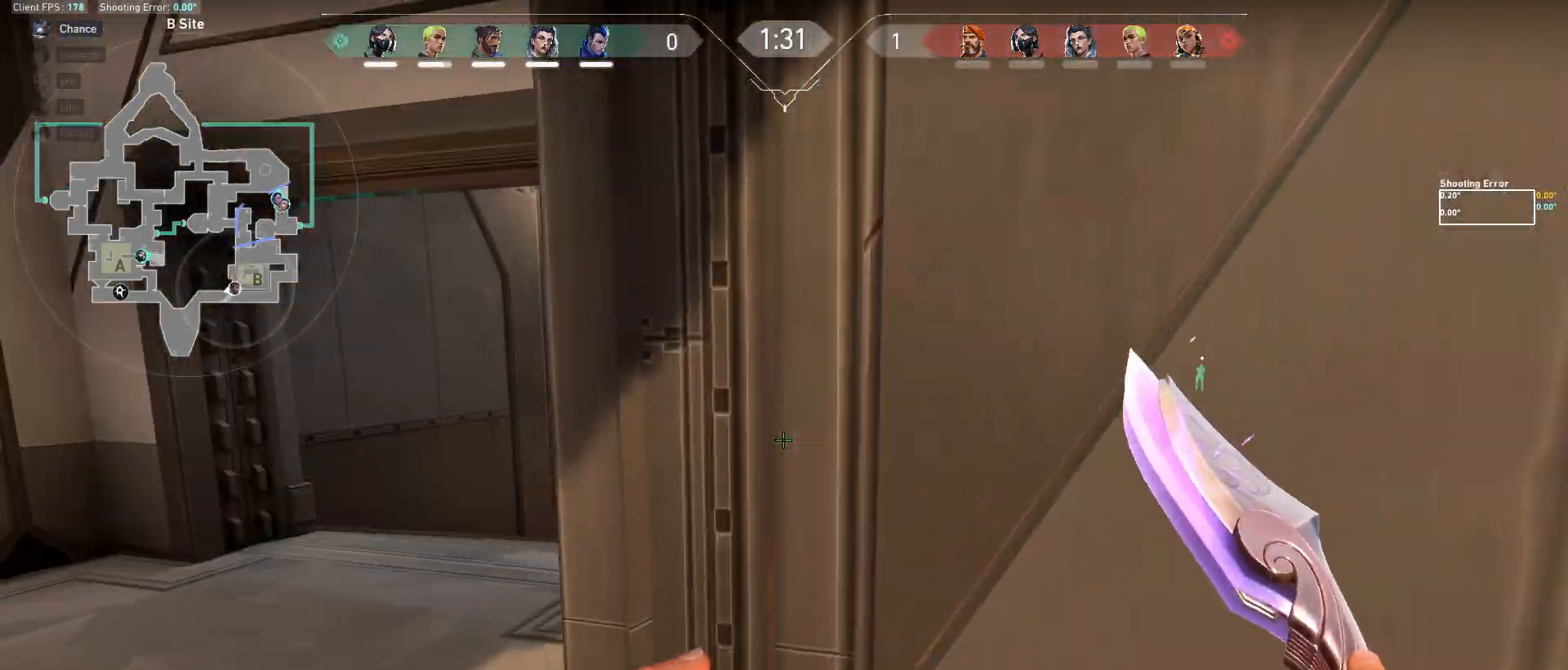
{"keys": ["w"], "mouse": [], "events": [[250, "a", "up"]]}
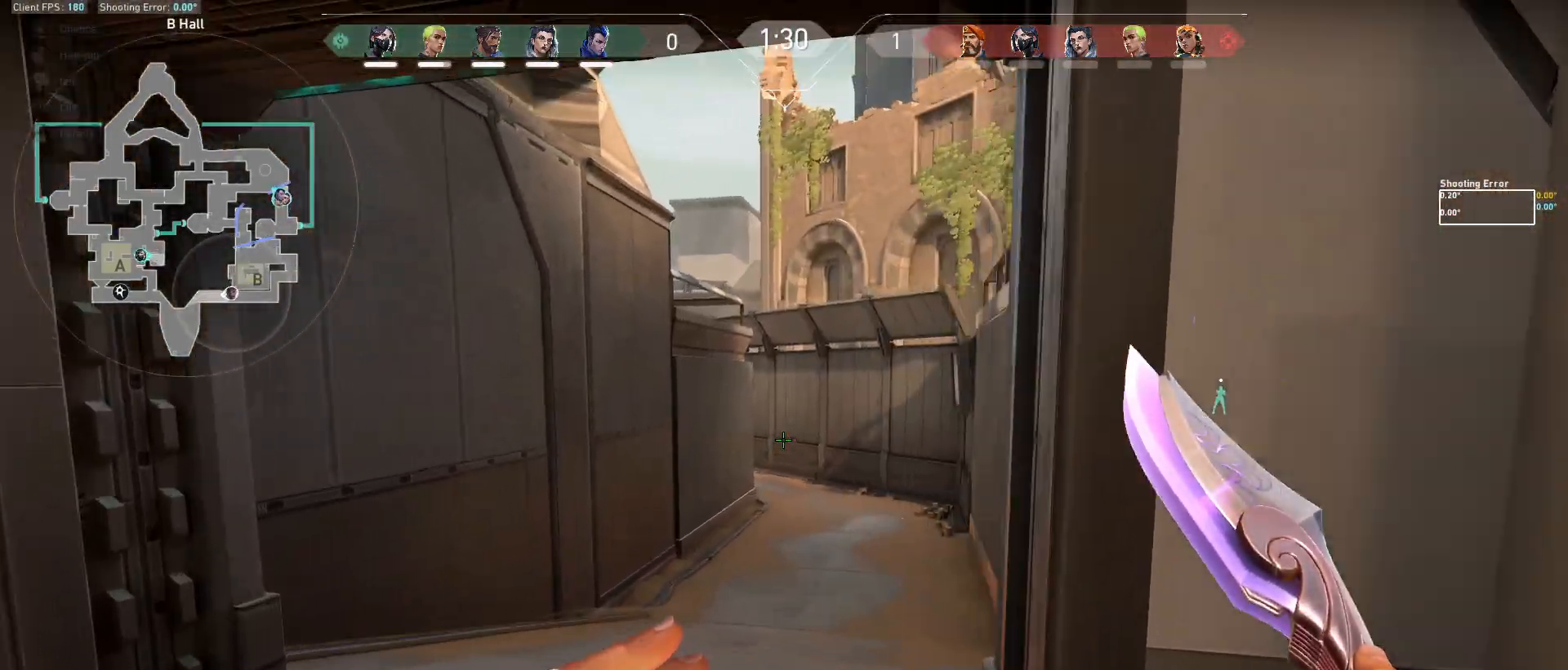
{"keys": ["w"], "mouse": [], "events": []}
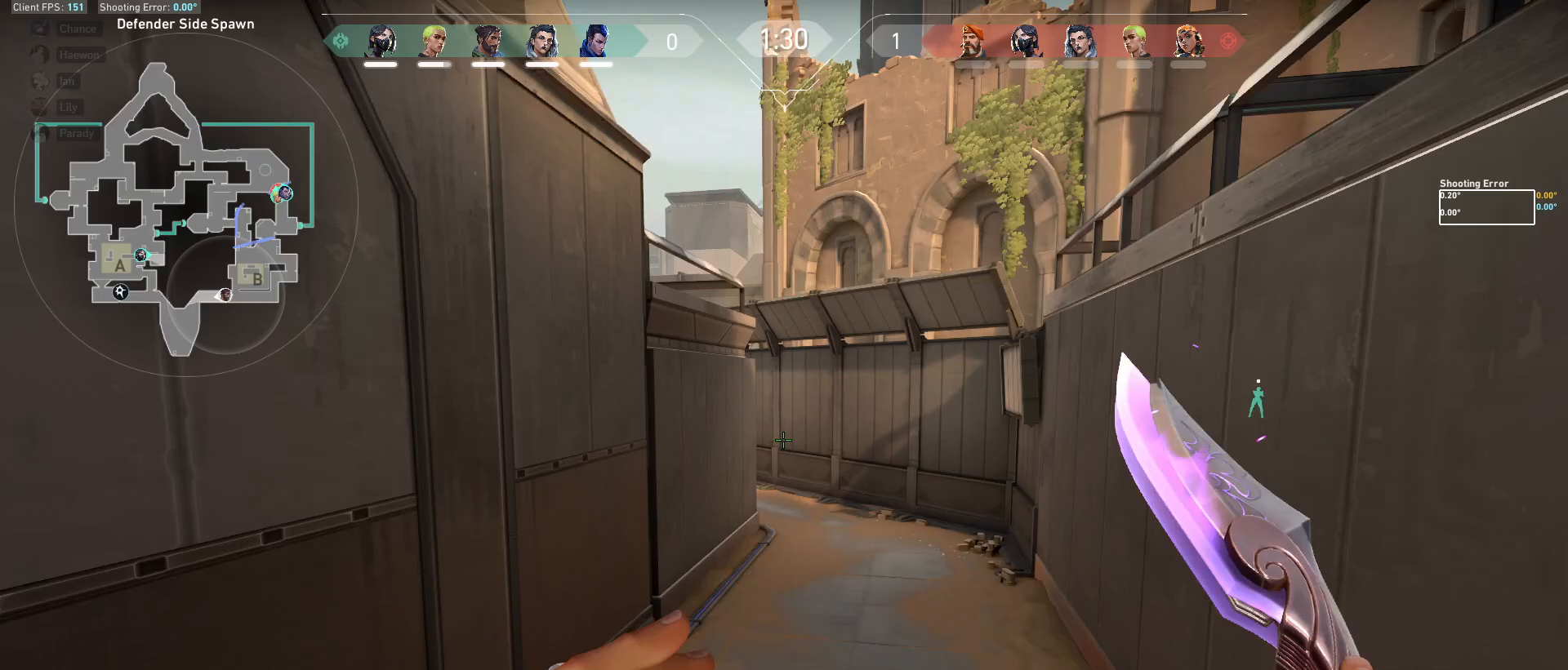
{"keys": ["w"], "mouse": [], "events": []}
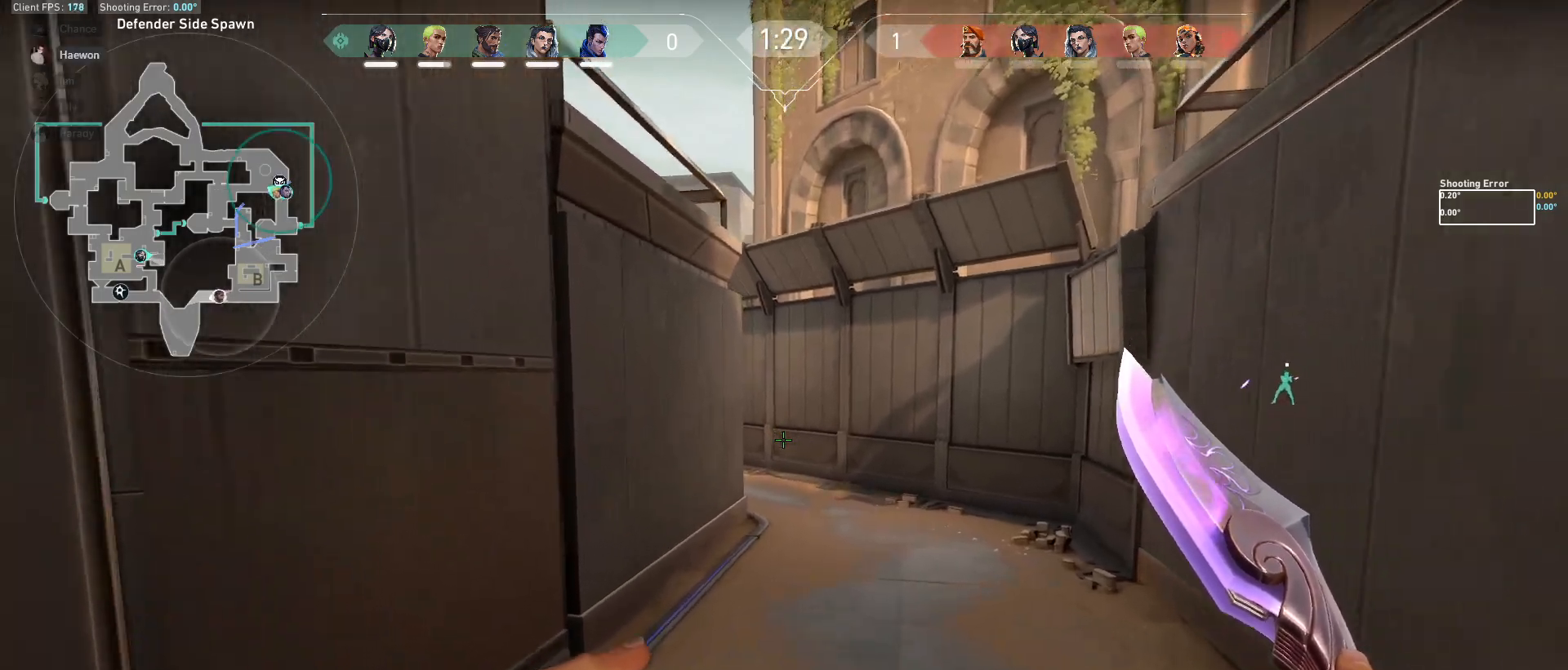
{"keys": ["w"], "mouse": [], "events": []}
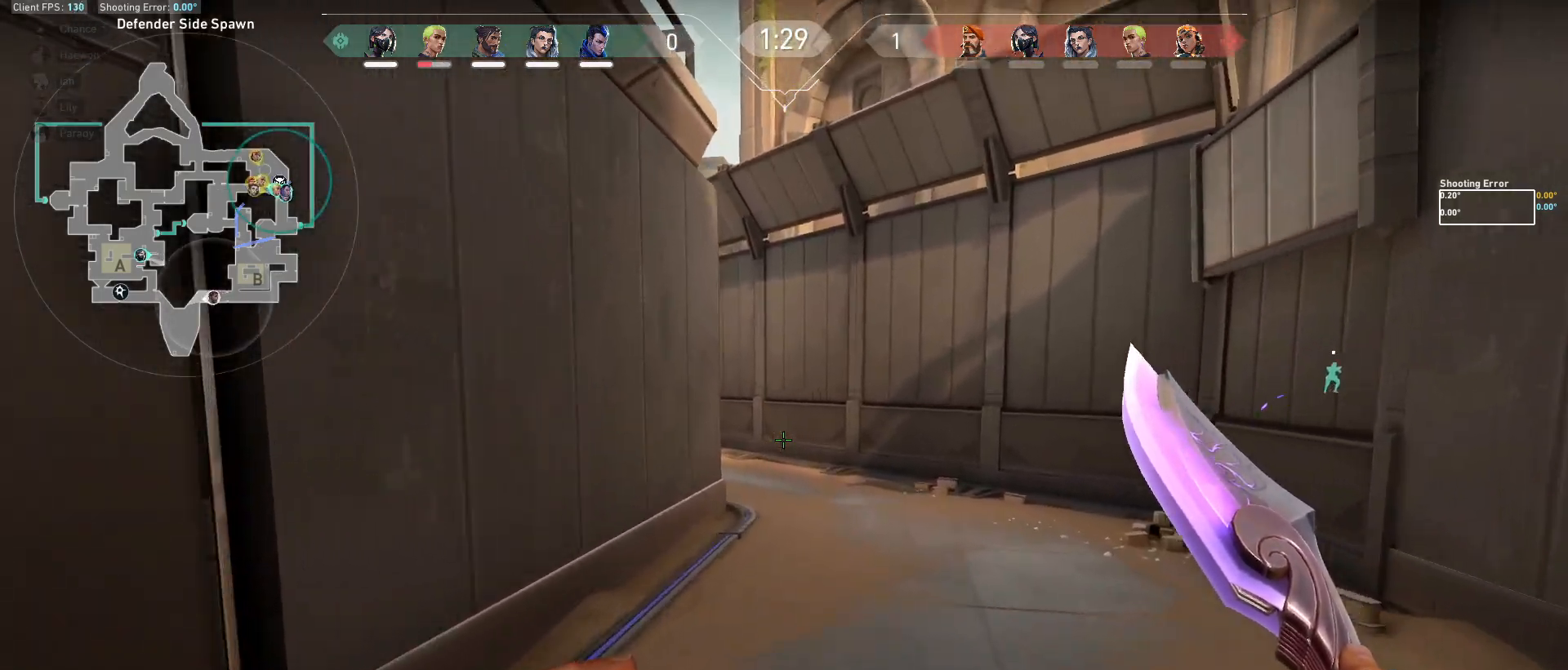
{"keys": ["w"], "mouse": [], "events": []}
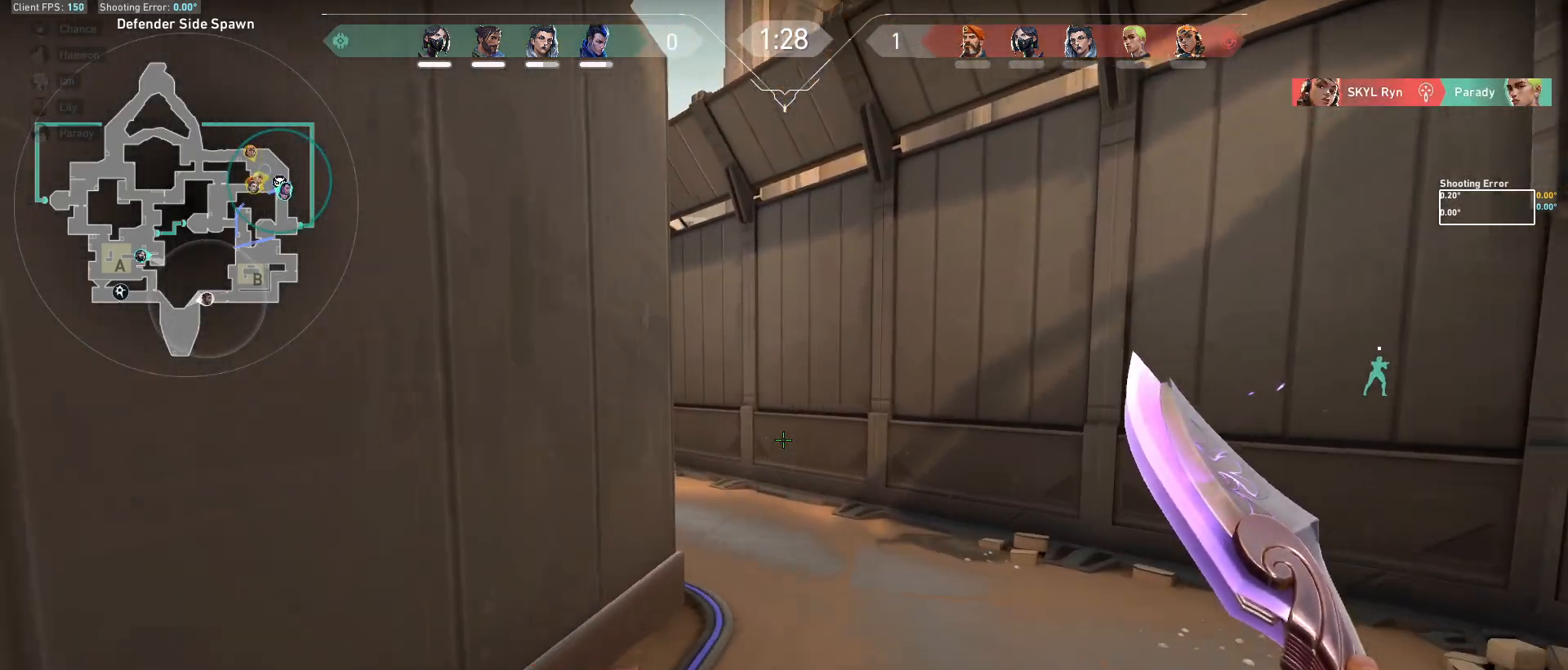
{"keys": ["d", "w"], "mouse": [], "events": [[183, "a", "down"], [467, "a", "up"], [500, "d", "down"]]}
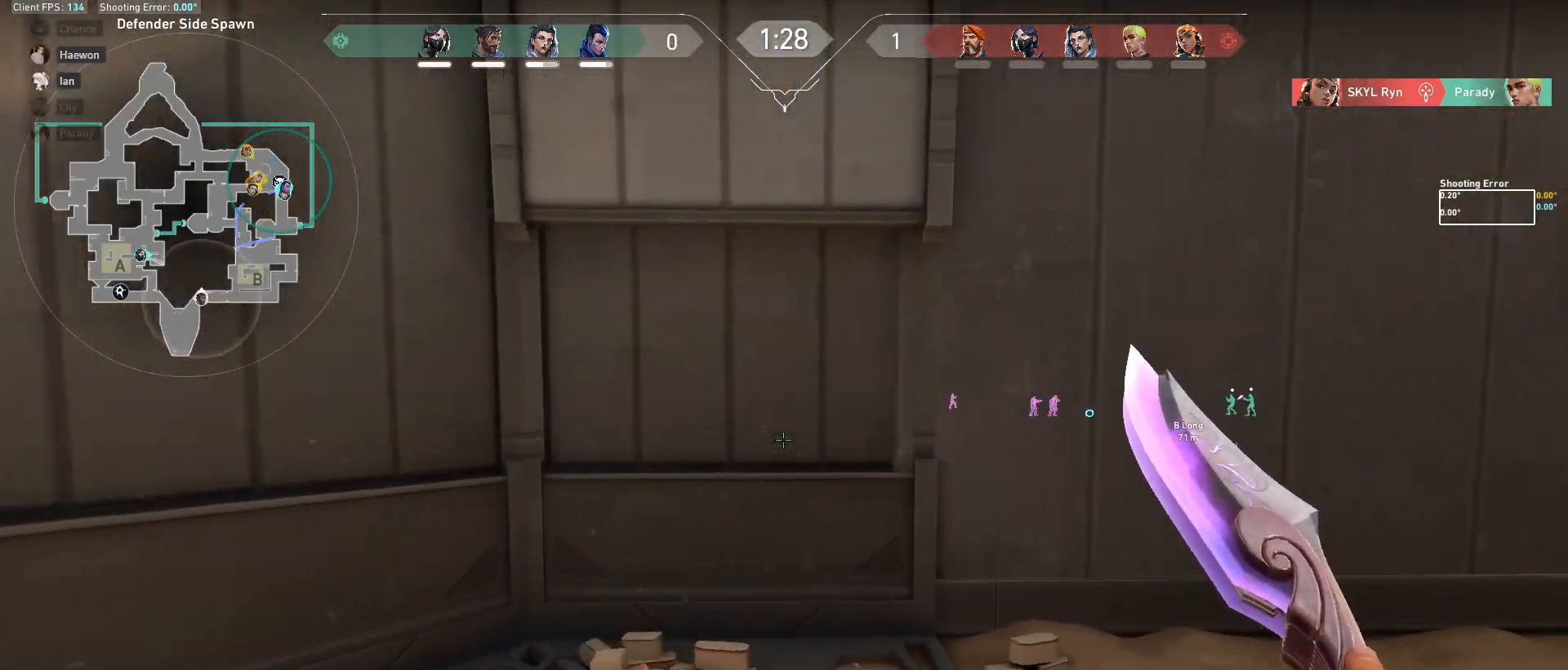
{"keys": ["d", "w"], "mouse": [], "events": []}
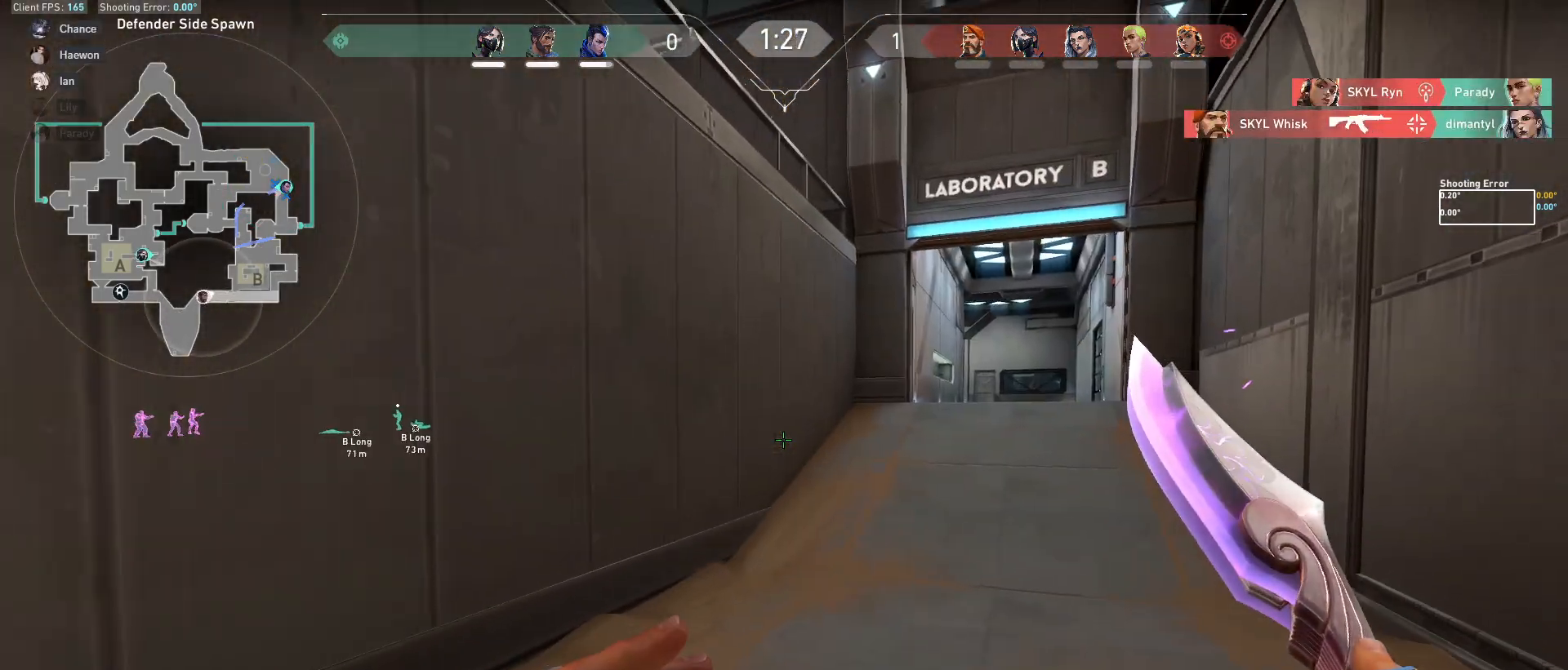
{"keys": ["w"], "mouse": [], "events": [[67, "d", "up"]]}
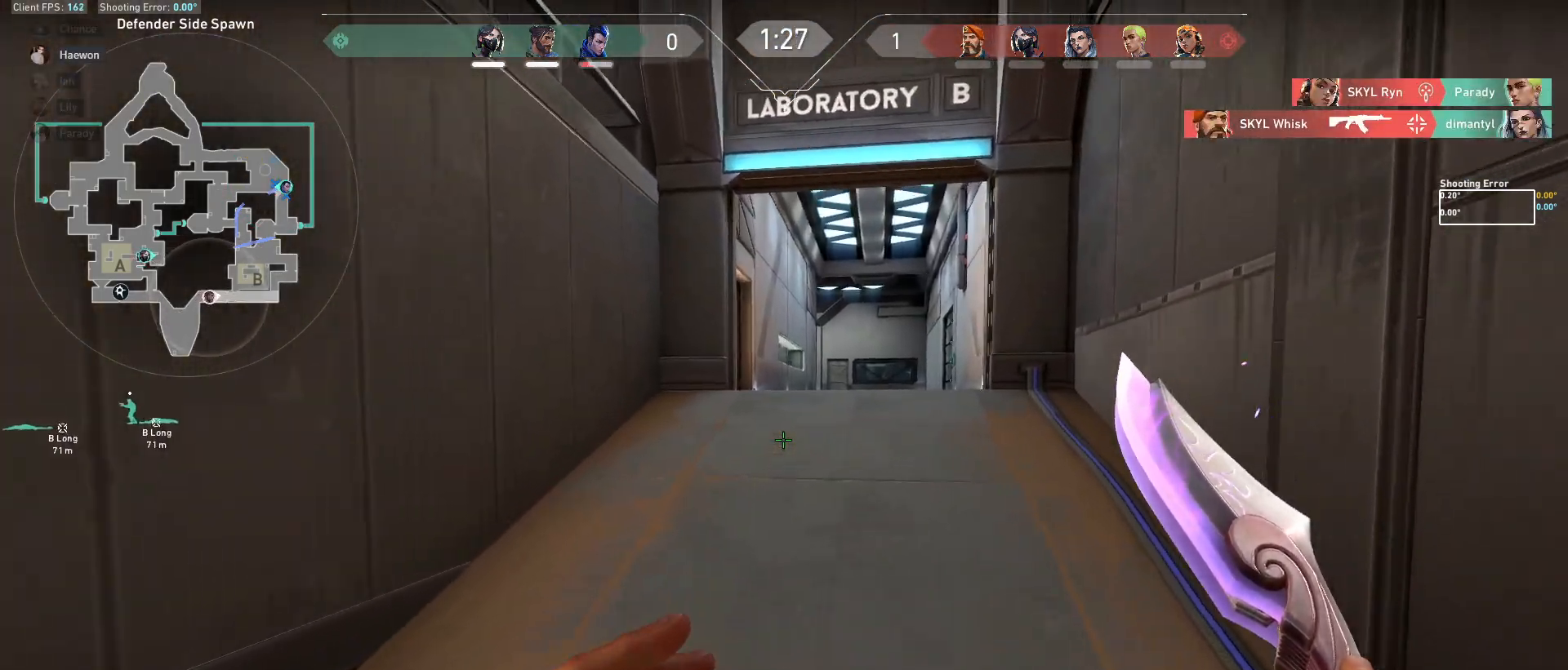
{"keys": ["w"], "mouse": [], "events": []}
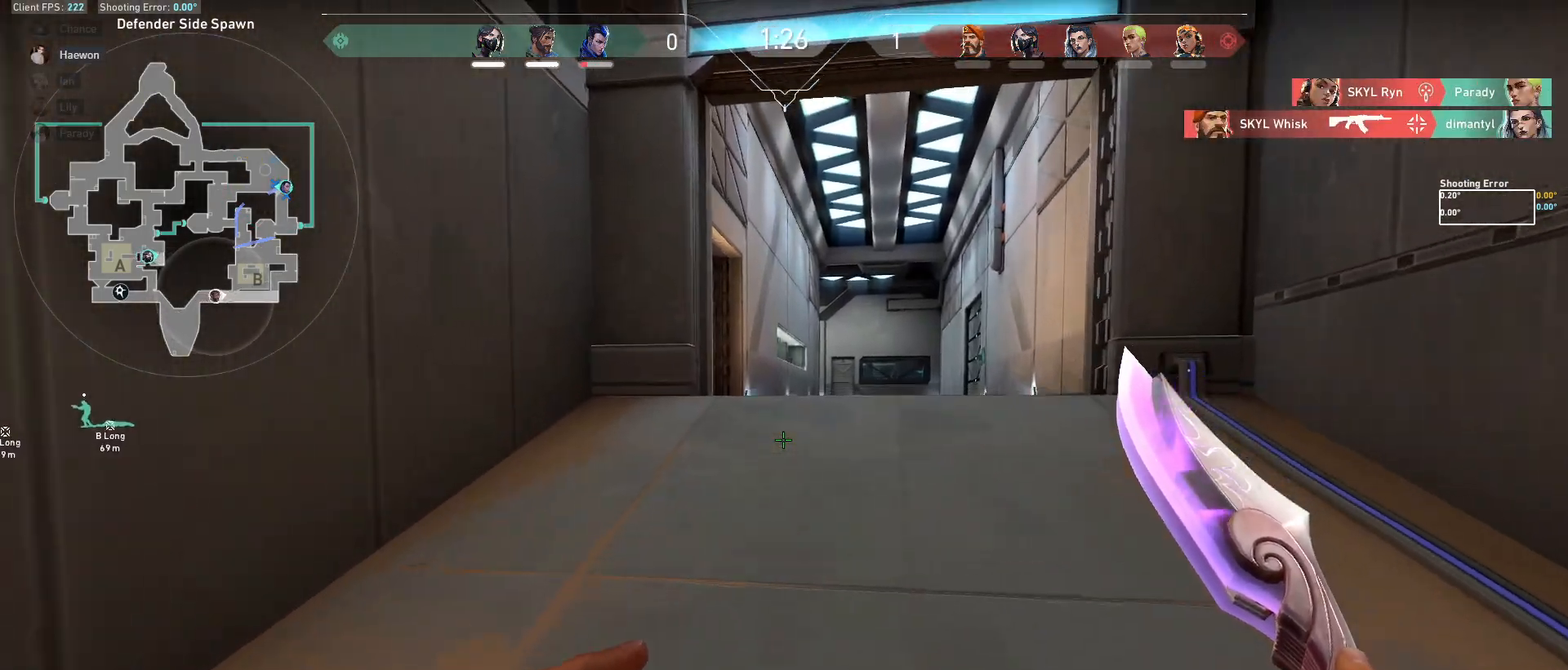
{"keys": ["d", "w"], "mouse": [], "events": [[483, "d", "down"]]}
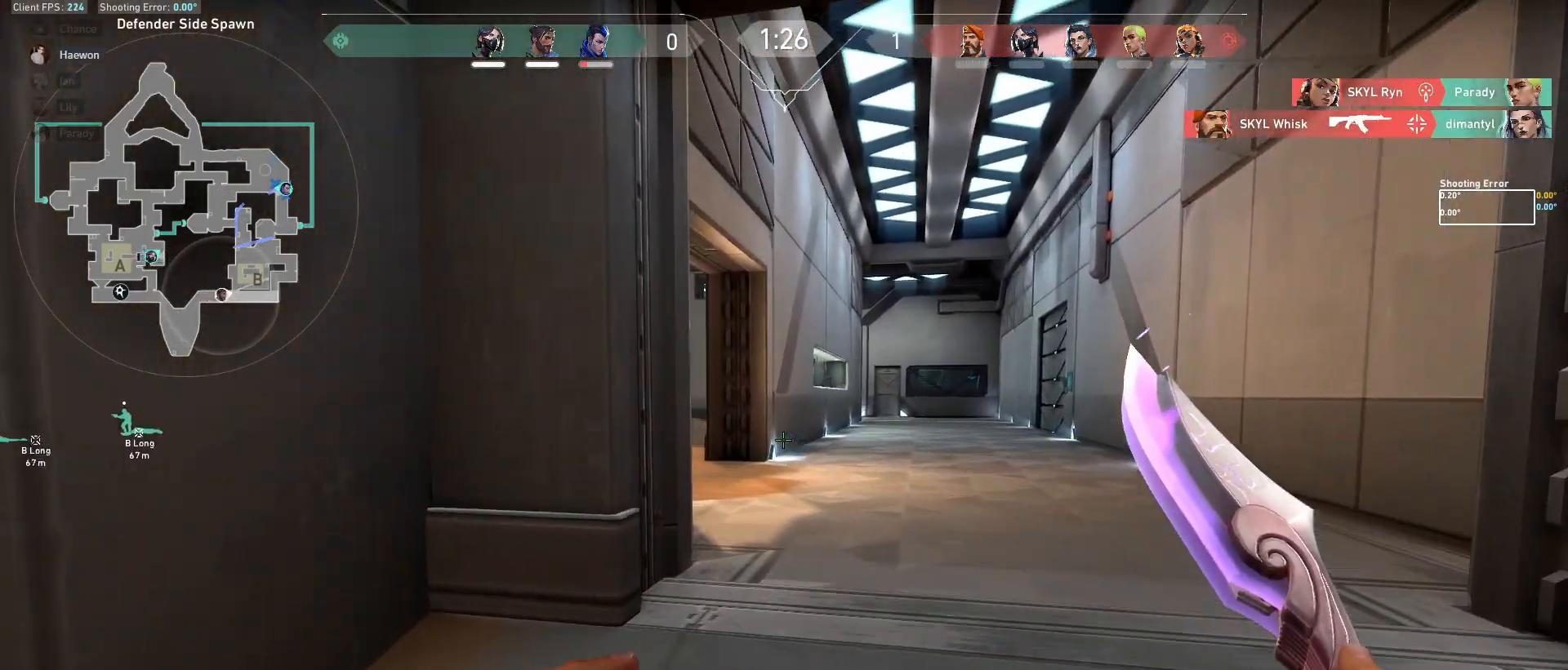
{"keys": ["w"], "mouse": [], "events": [[183, "d", "up"]]}
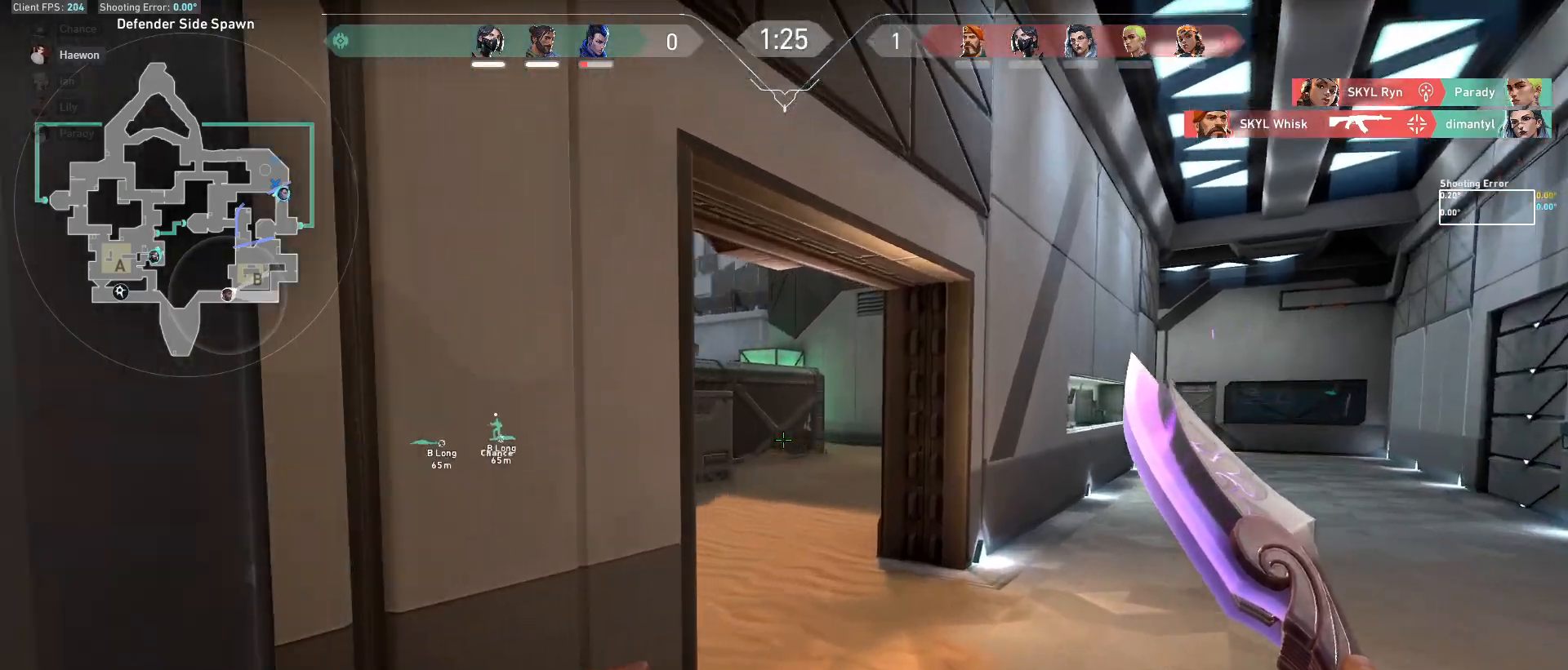
{"keys": ["w"], "mouse": [], "events": [[83, "d", "down"], [250, "d", "up"]]}
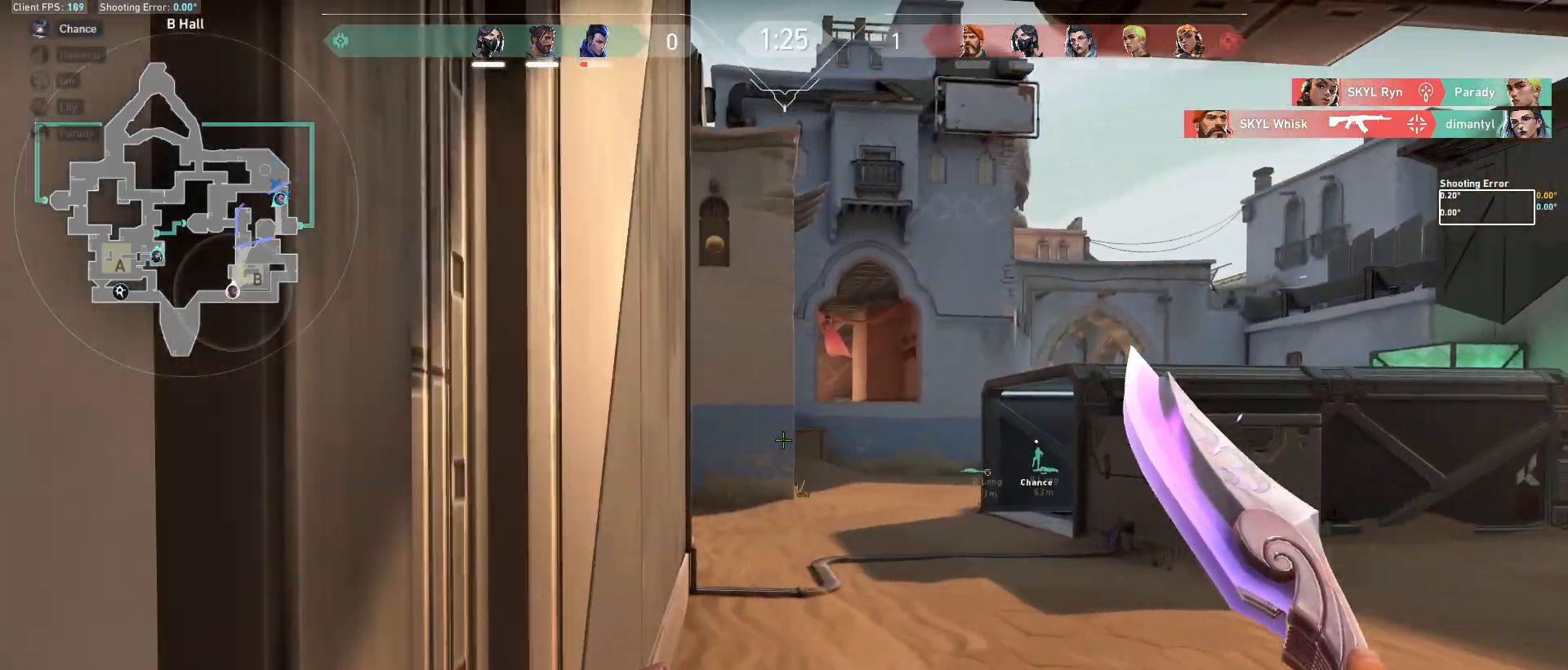
{"keys": ["w"], "mouse": [], "events": []}
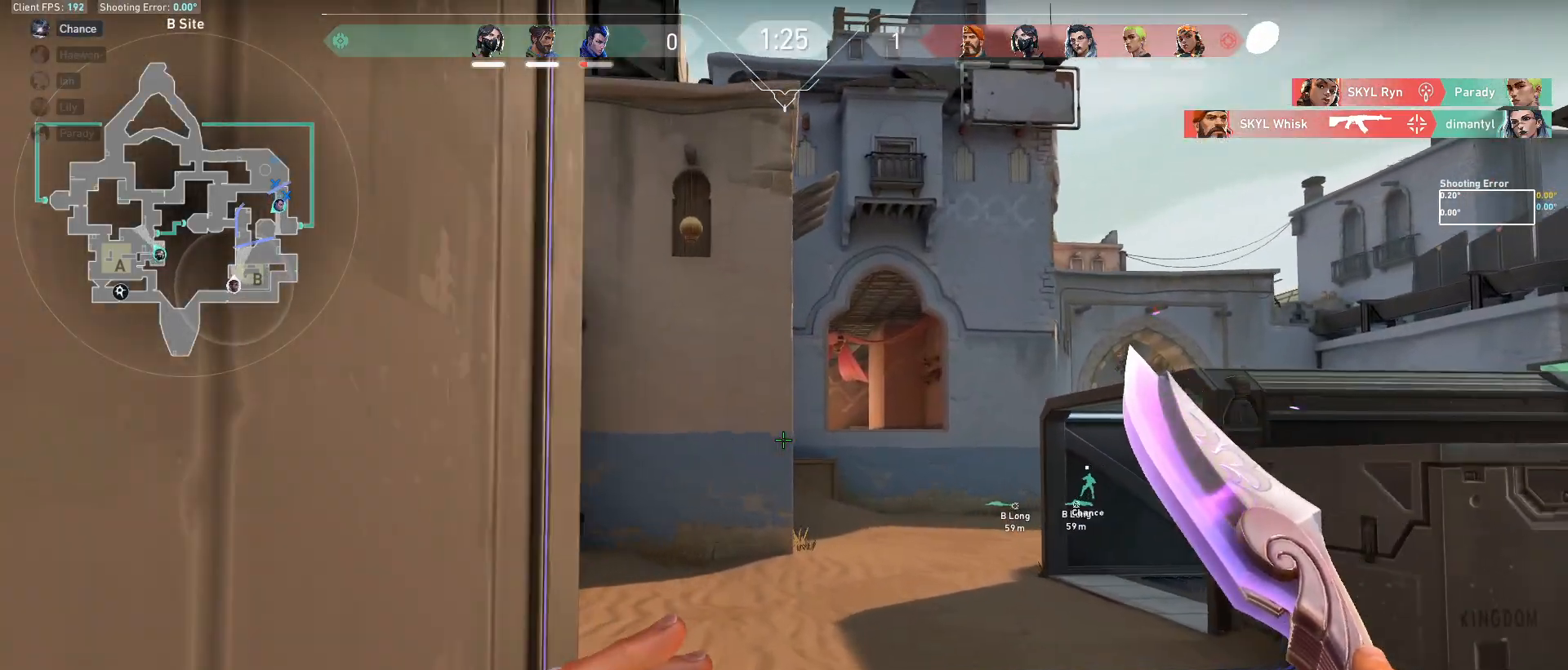
{"keys": ["w"], "mouse": [], "events": []}
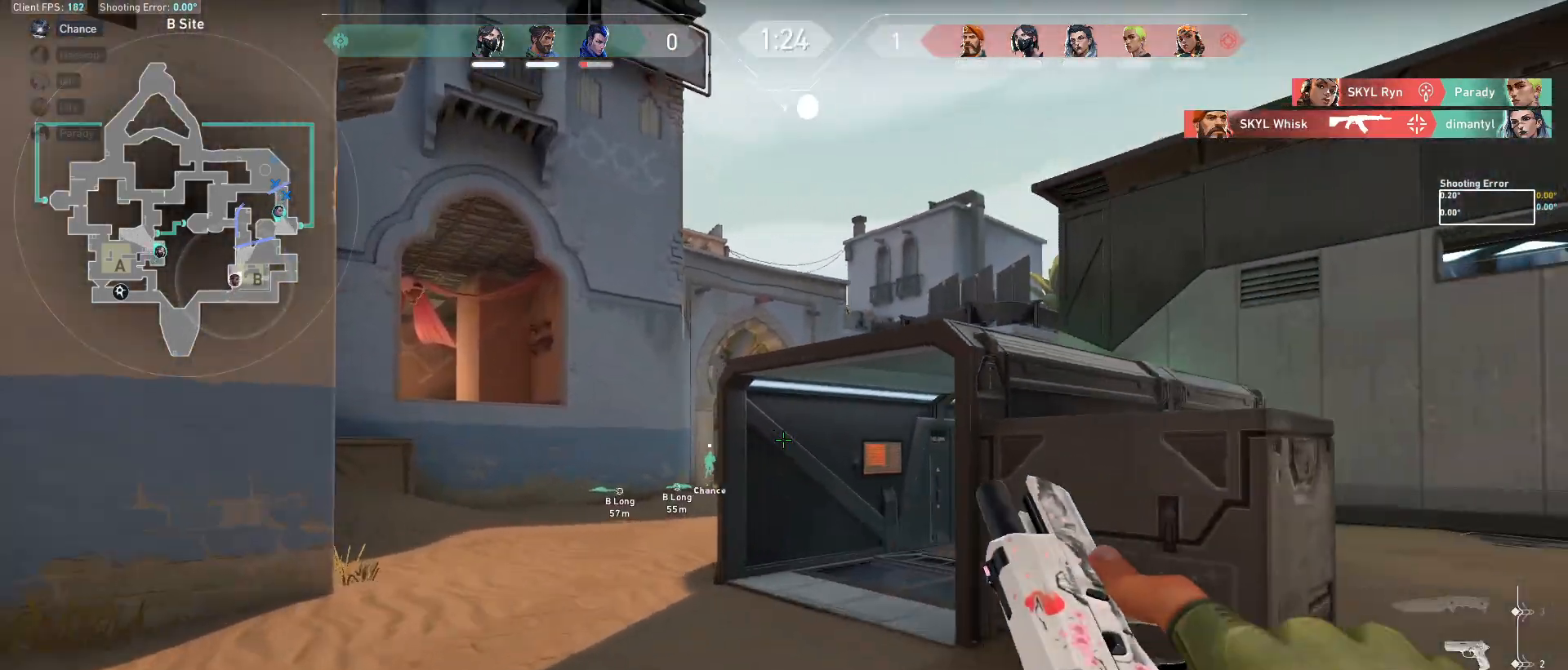
{"keys": ["a", "w"], "mouse": [], "events": [[33, "a", "down"]]}
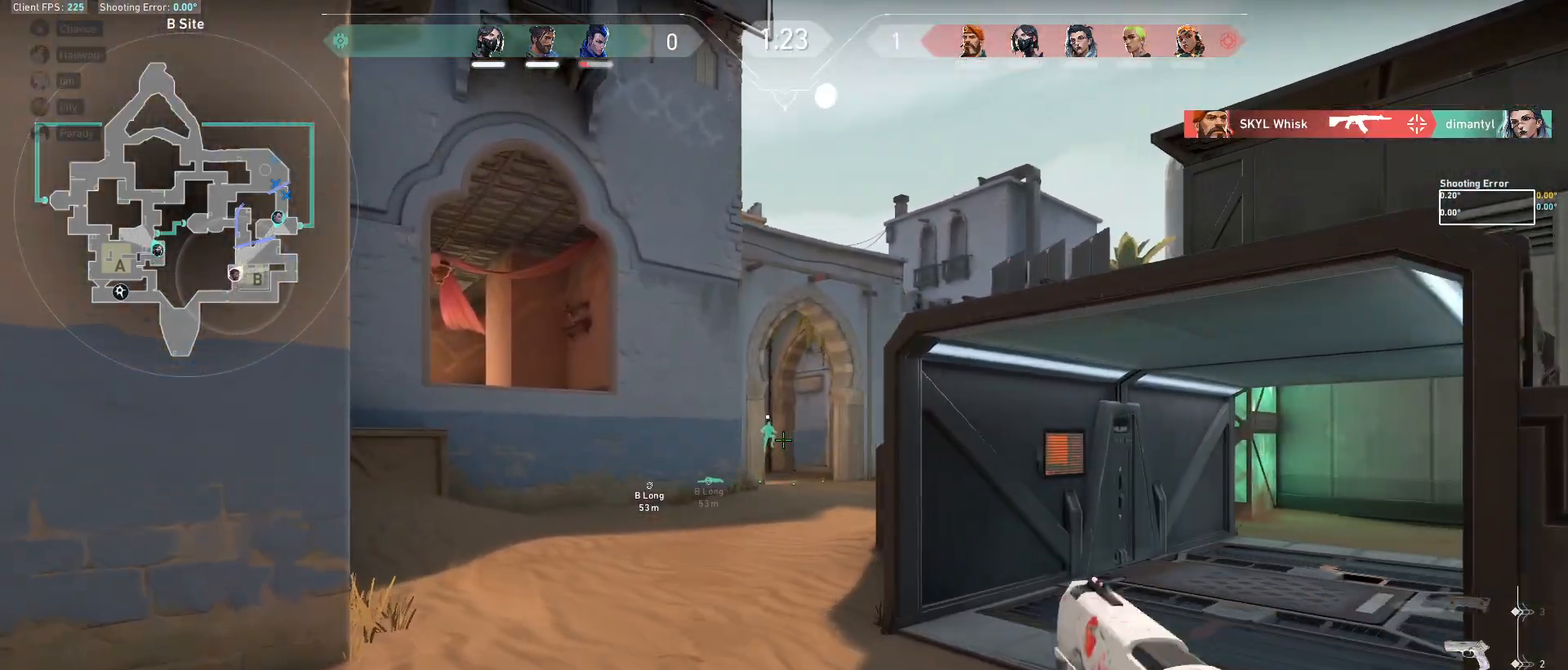
{"keys": ["w"], "mouse": [], "events": [[200, "a", "up"]]}
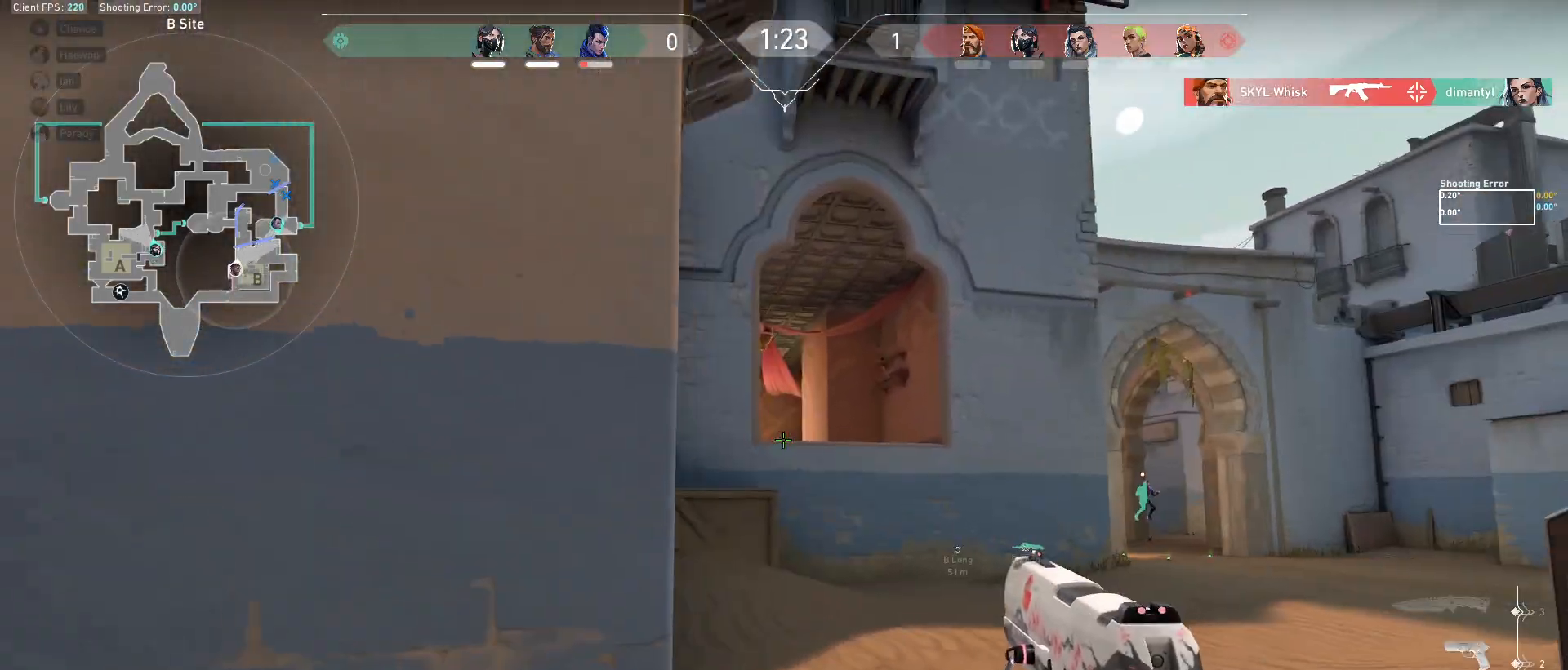
{"keys": ["w"], "mouse": [], "events": [[17, "shift", "down"], [400, "shift", "up"]]}
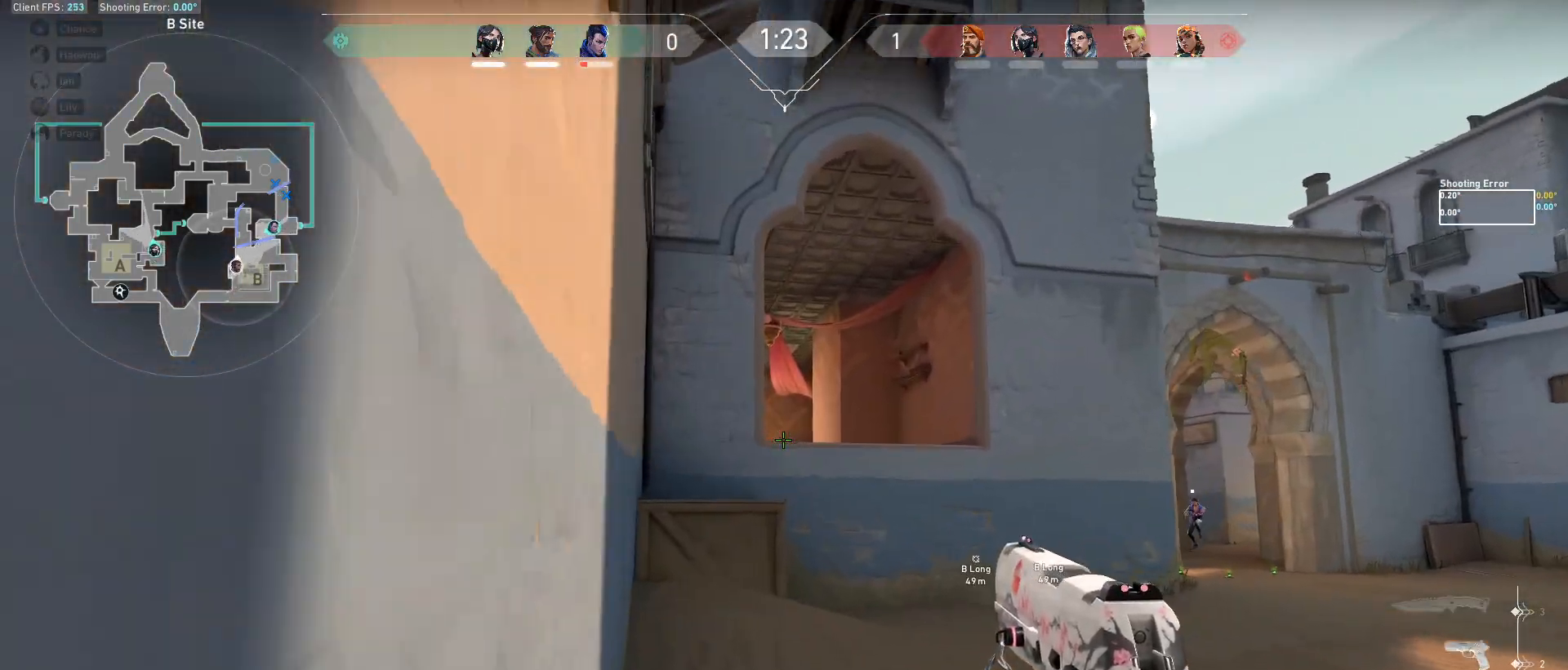
{"keys": ["a", "w"], "mouse": [], "events": [[17, "a", "down"]]}
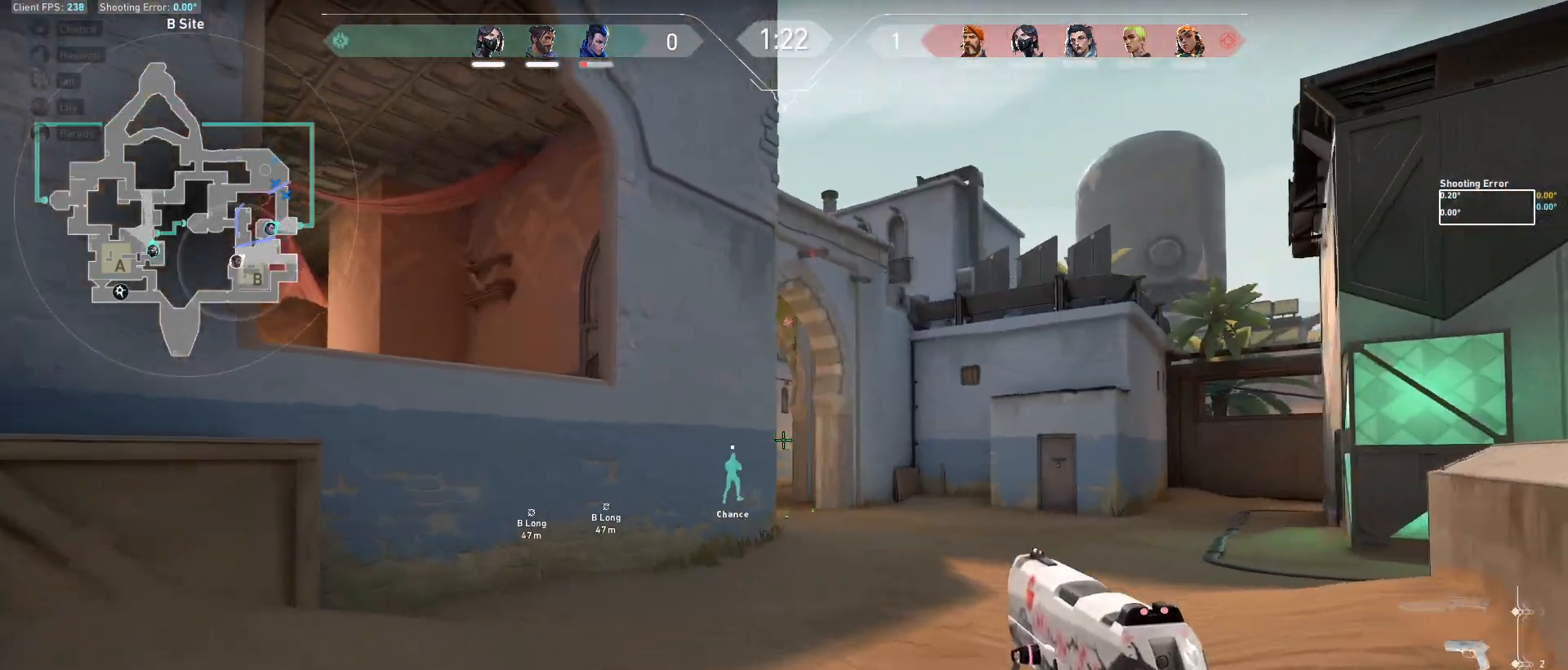
{"keys": ["a", "shift", "w"], "mouse": [], "events": [[117, "shift", "down"]]}
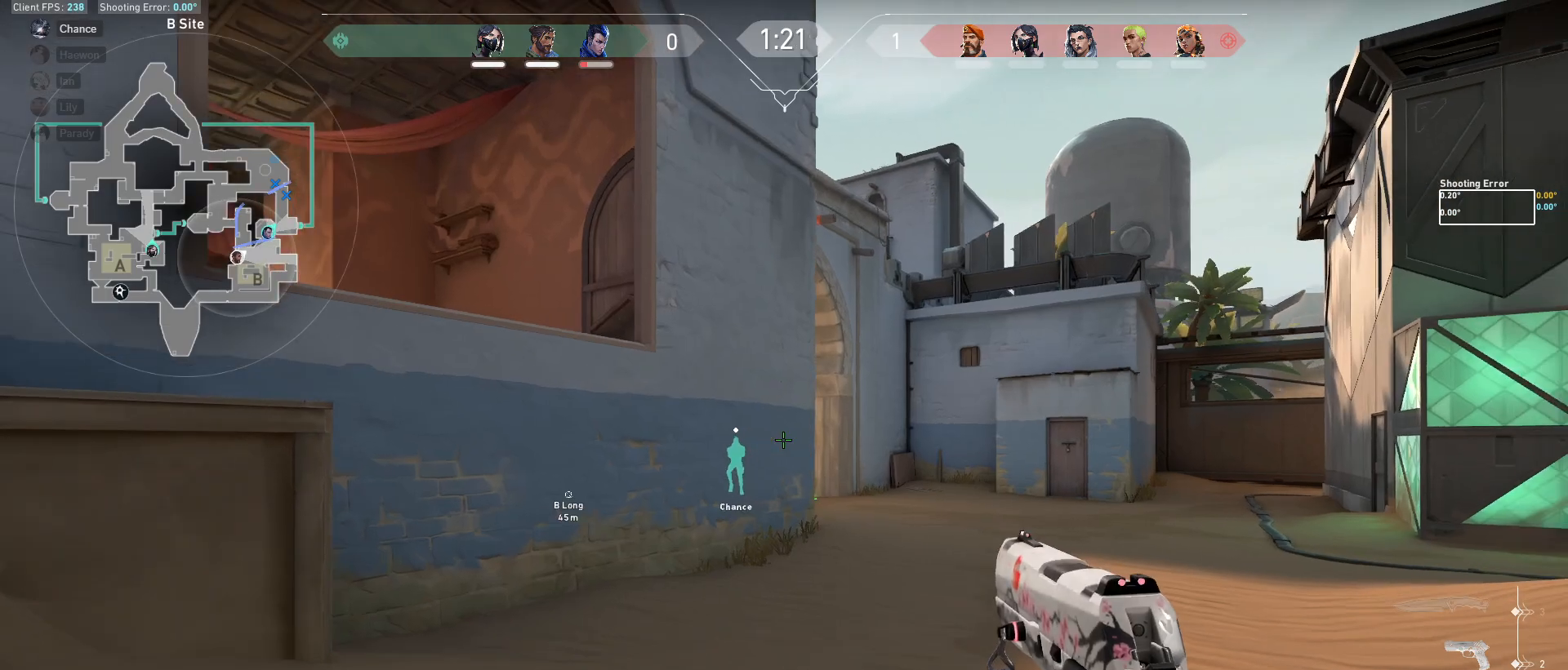
{"keys": ["a", "shift"], "mouse": [], "events": [[200, "w", "up"]]}
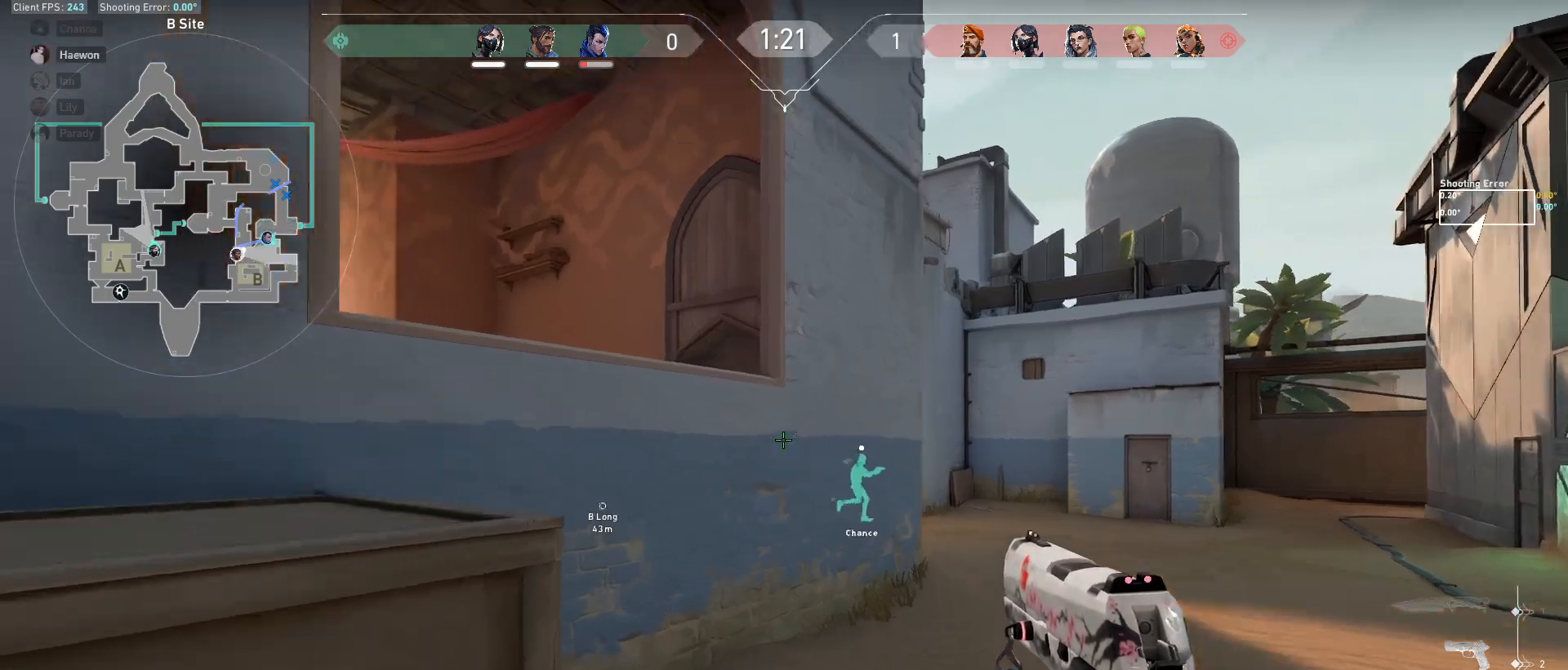
{"keys": ["d"], "mouse": [], "events": [[350, "d", "down"], [367, "a", "up"], [483, "shift", "up"]]}